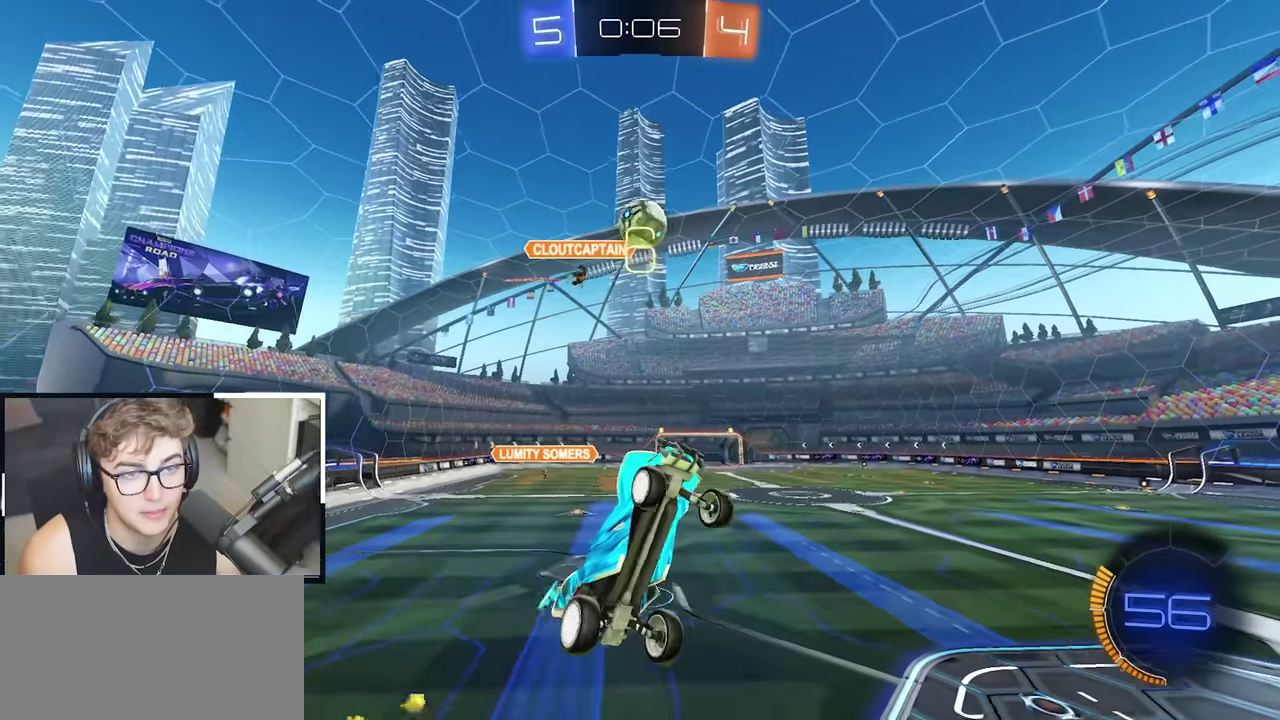
Gameplay with a controller (PlayStation layout); each line is a JSON object with the inputs held at the frame after it. "events" lists button and stick changes between this image and that frame as [ms after this image, input, new state], when the widget could be followed in between.
{"buttons": [], "left_stick": "down-left", "right_stick": "center", "events": [[83, "left_stick", "right"], [133, "left_stick", "center"], [317, "left_stick", "up-left"], [467, "left_stick", "down-left"]]}
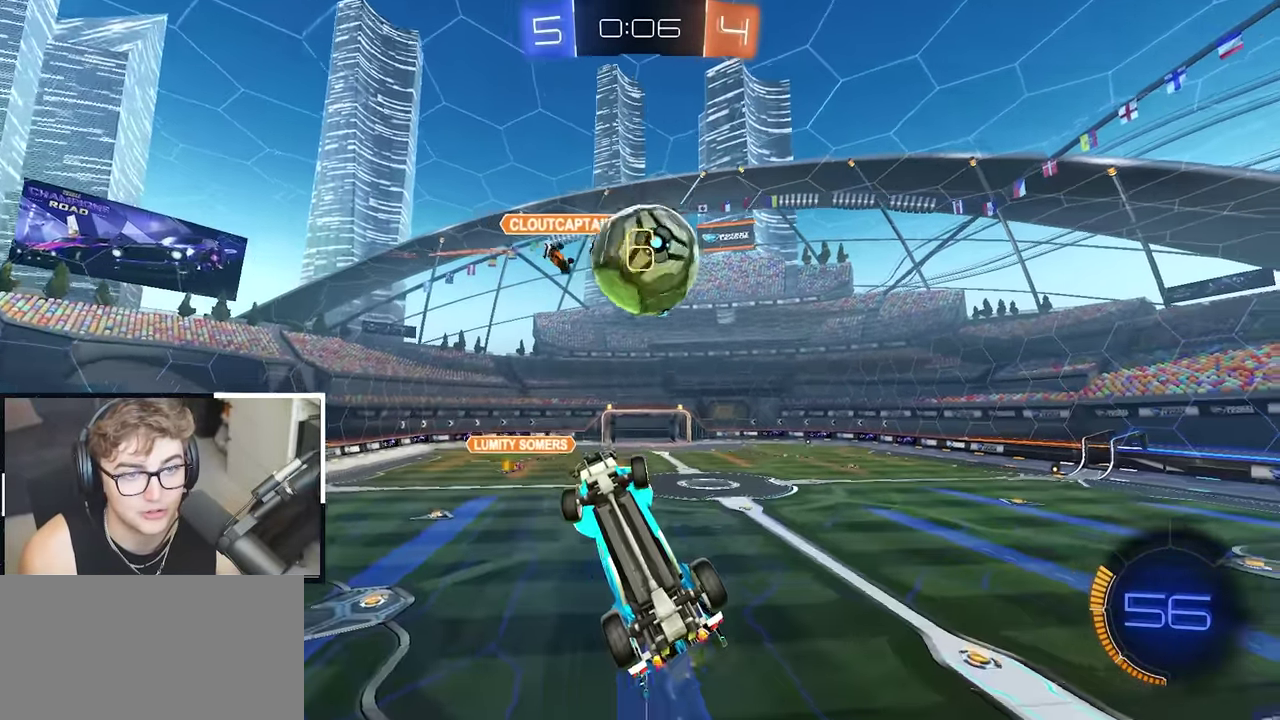
{"buttons": ["SQUARE", "L2"], "left_stick": "up-right", "right_stick": "center", "events": [[83, "left_stick", "left"], [133, "left_stick", "down-left"], [167, "SQUARE", "down"], [217, "left_stick", "down"], [383, "left_stick", "down-right"], [500, "L2", "down"], [500, "left_stick", "up-right"]]}
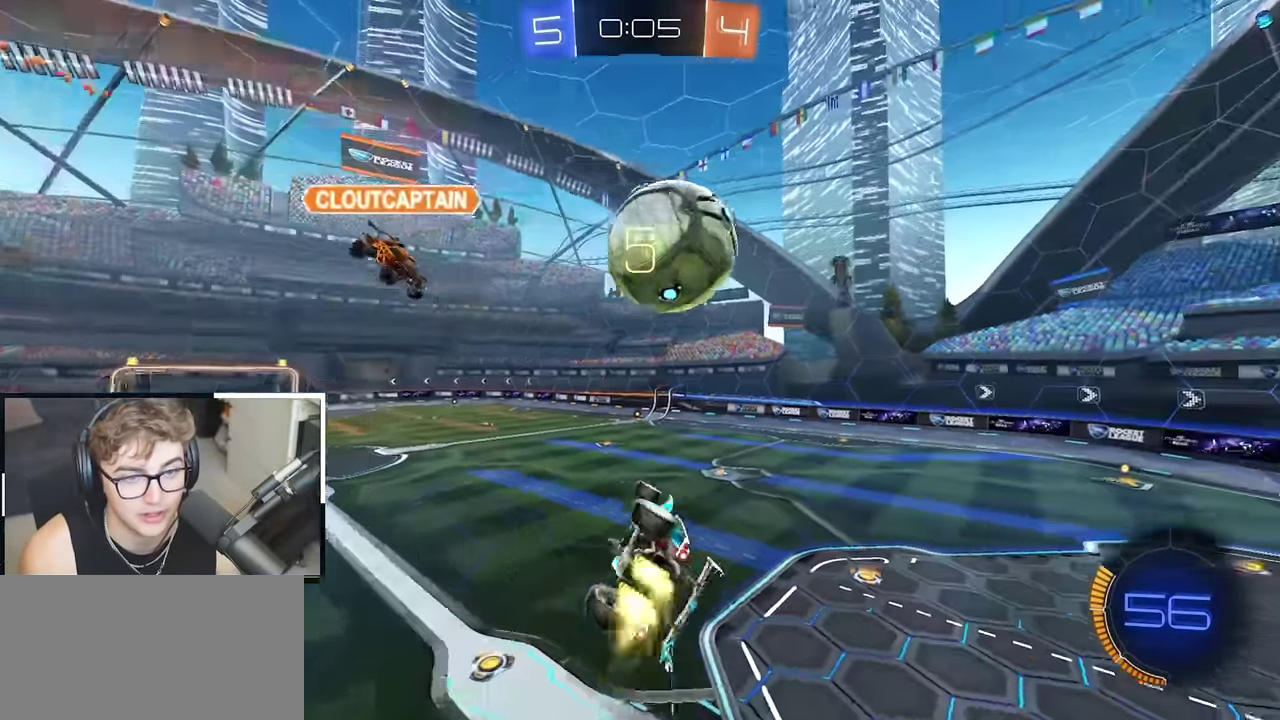
{"buttons": ["TRIANGLE", "L2"], "left_stick": "center", "right_stick": "center", "events": [[50, "left_stick", "up"], [117, "left_stick", "up-left"], [167, "SQUARE", "up"], [200, "left_stick", "down"], [250, "left_stick", "center"], [500, "TRIANGLE", "down"]]}
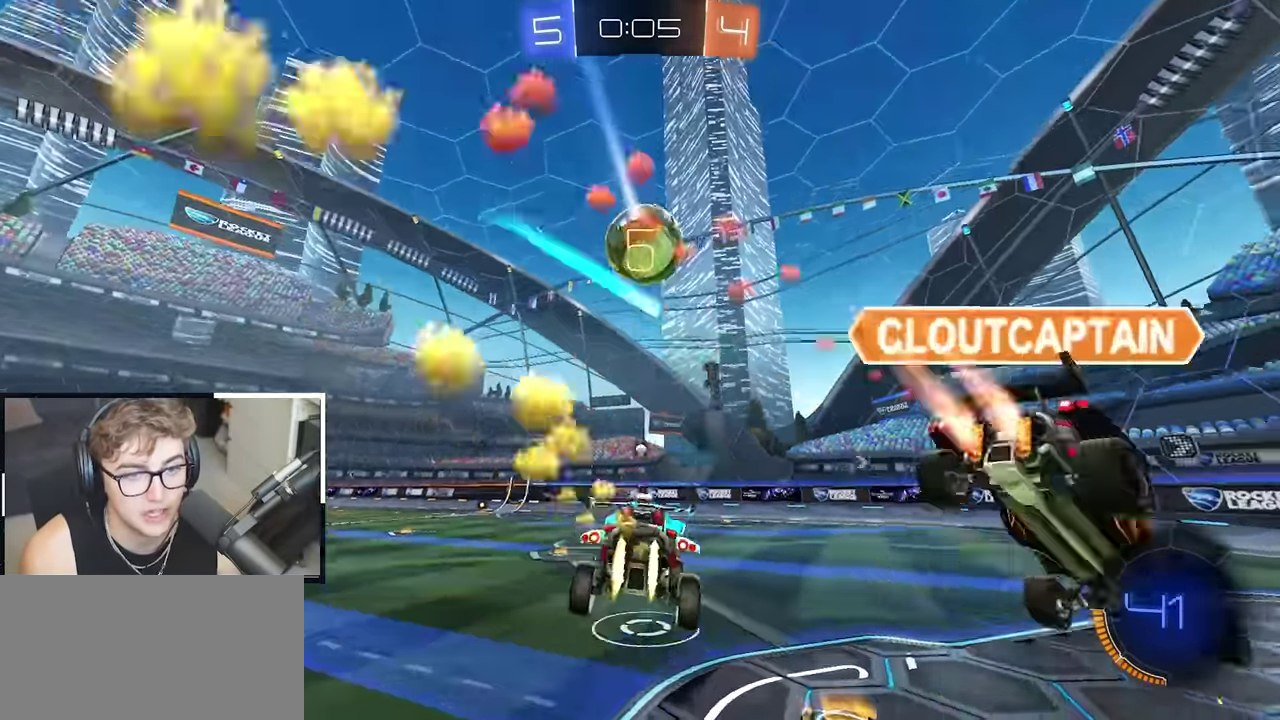
{"buttons": [], "left_stick": "up-right", "right_stick": "center", "events": [[117, "TRIANGLE", "up"], [183, "left_stick", "up-right"], [317, "left_stick", "up"], [367, "L2", "up"], [467, "left_stick", "up-right"]]}
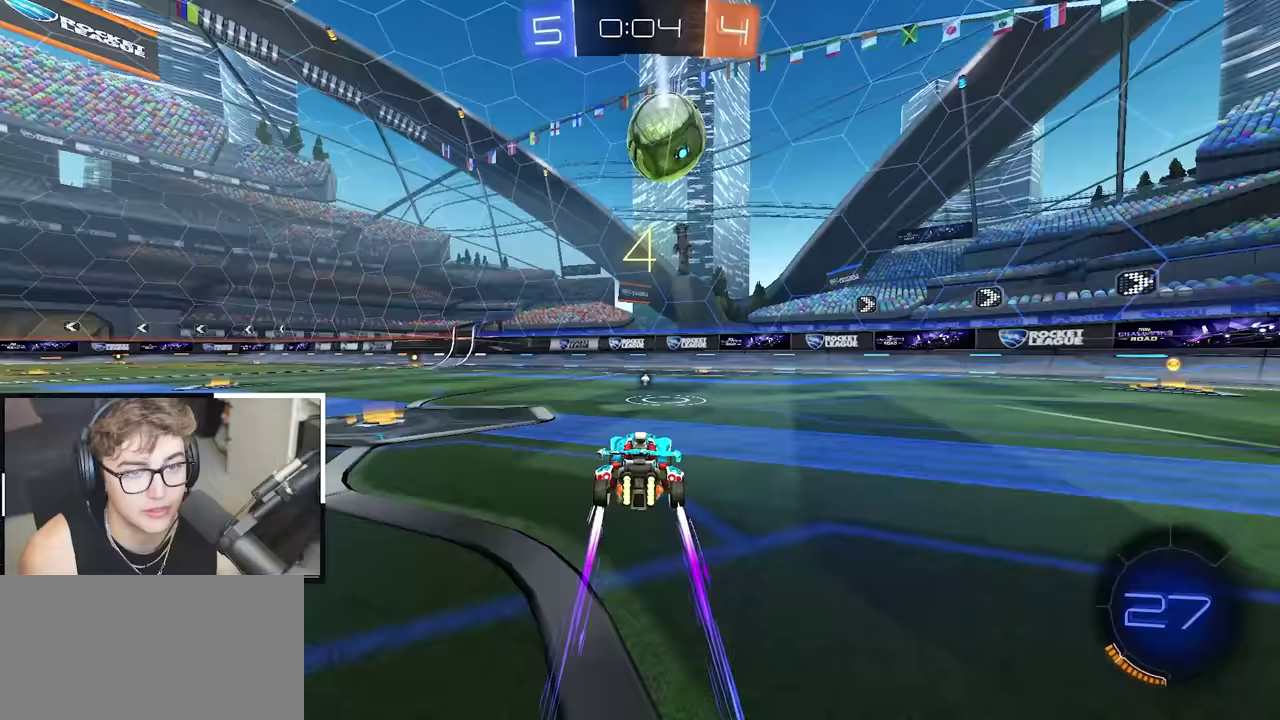
{"buttons": [], "left_stick": "up", "right_stick": "center", "events": [[167, "TRIANGLE", "down"], [267, "TRIANGLE", "up"], [333, "left_stick", "up"]]}
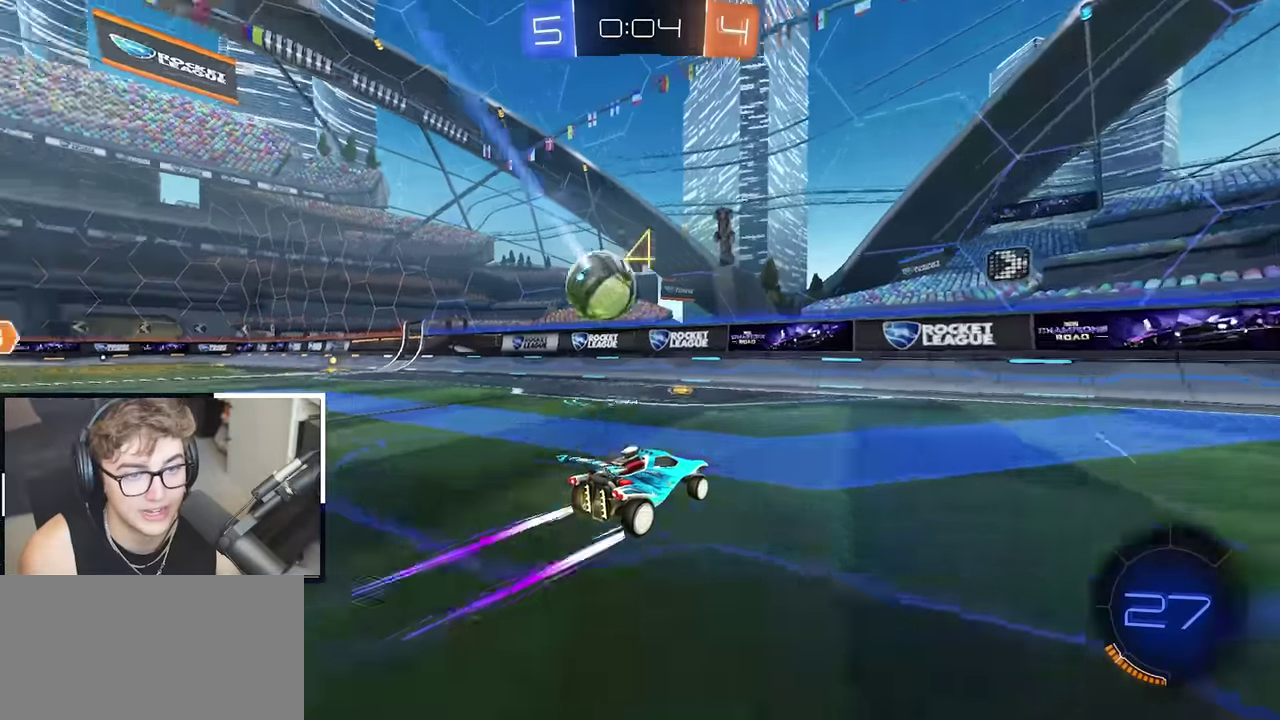
{"buttons": [], "left_stick": "down", "right_stick": "center"}
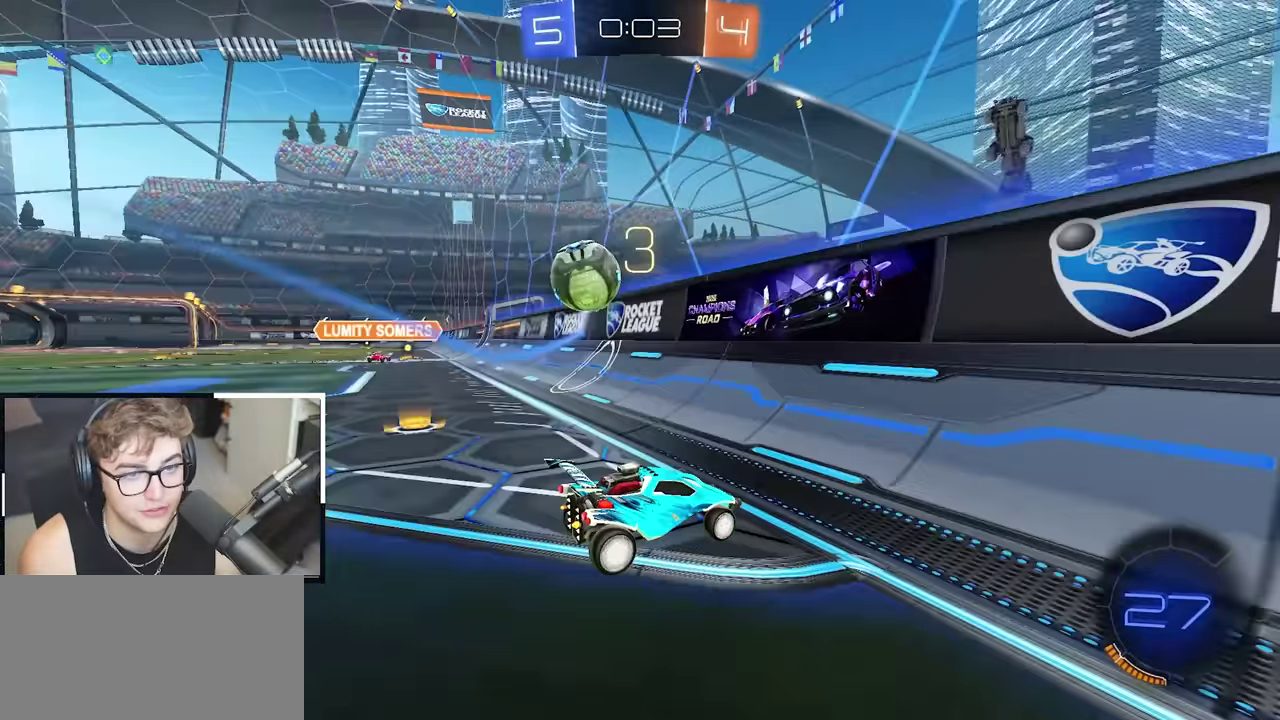
{"buttons": ["L2"], "left_stick": "up", "right_stick": "center"}
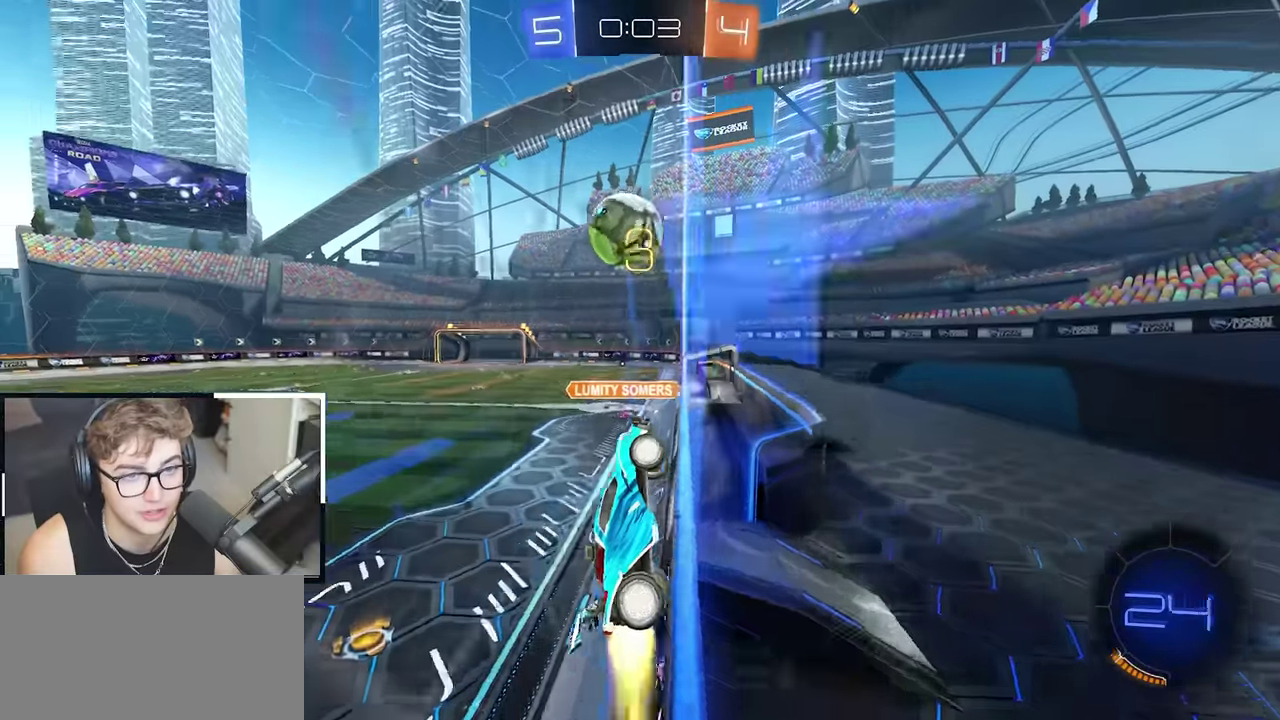
{"buttons": ["L2"], "left_stick": "up-left", "right_stick": "center", "events": [[17, "left_stick", "up-left"], [133, "left_stick", "up"], [483, "left_stick", "up-left"]]}
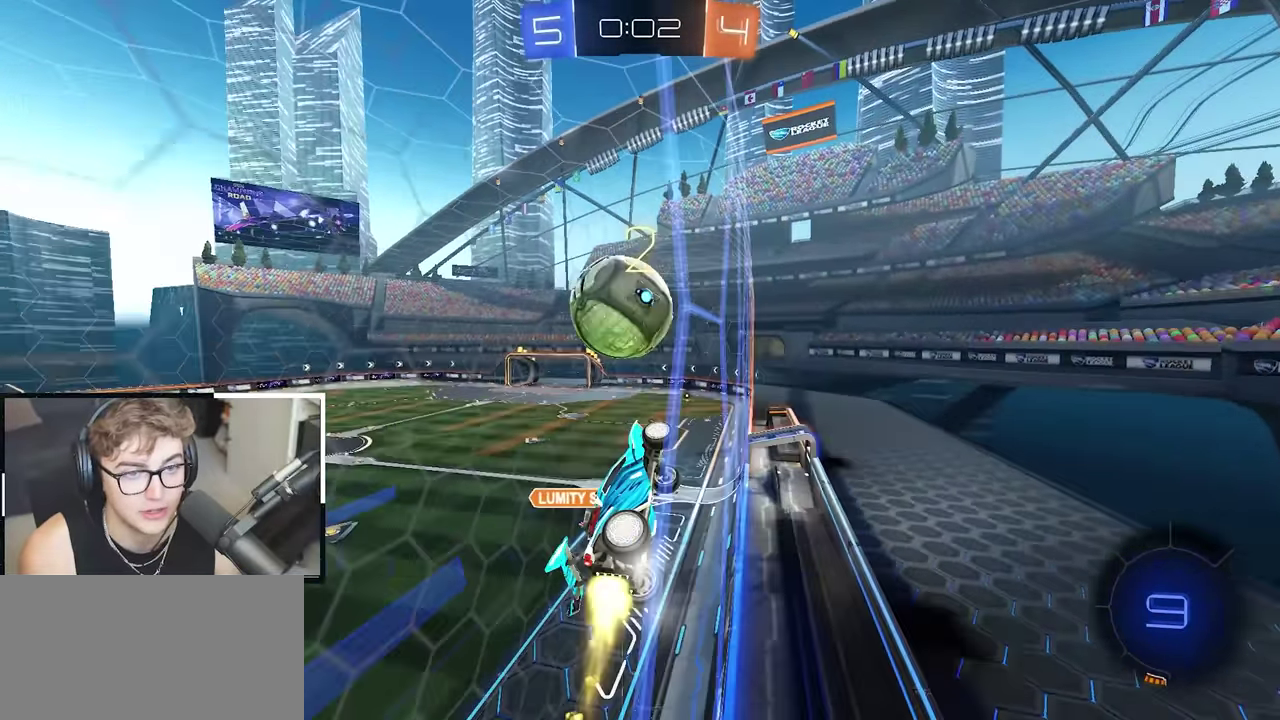
{"buttons": [], "left_stick": "center", "right_stick": "center", "events": [[50, "CROSS", "down"], [50, "left_stick", "center"], [183, "CROSS", "up"], [233, "CROSS", "down"], [233, "left_stick", "left"], [317, "left_stick", "up-left"], [350, "CROSS", "up"], [367, "L2", "up"], [417, "left_stick", "center"]]}
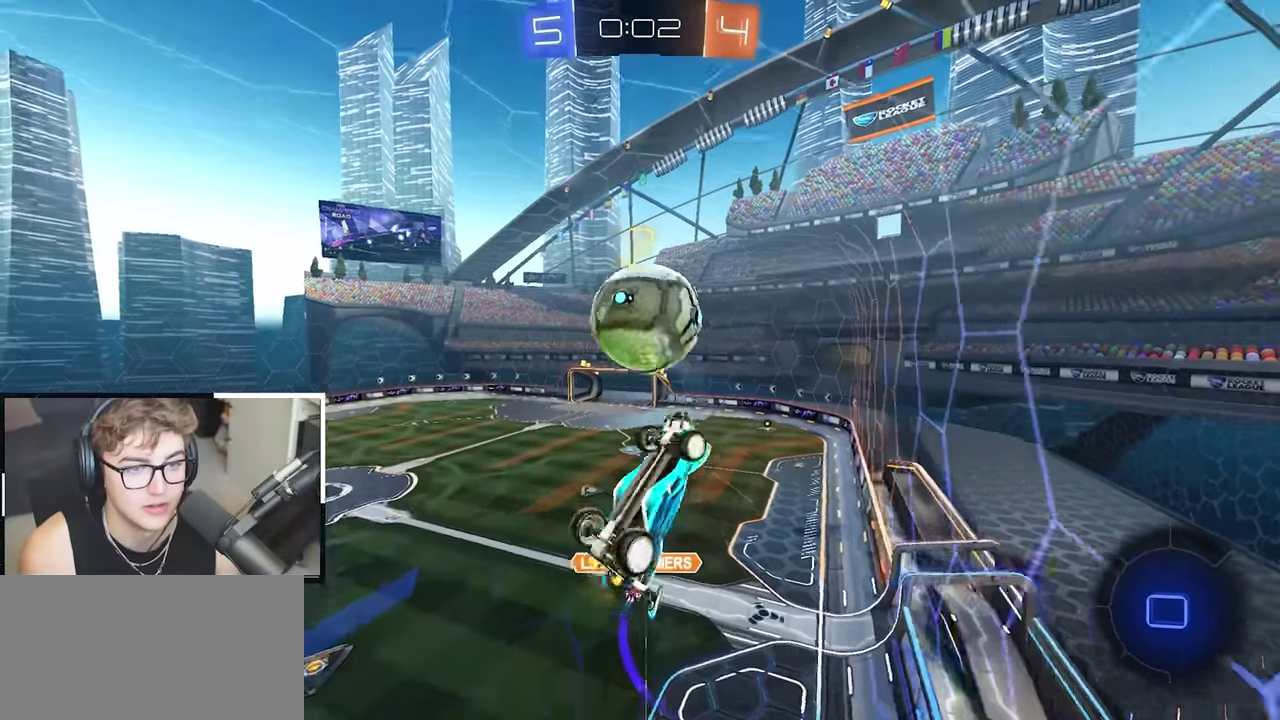
{"buttons": [], "left_stick": "center", "right_stick": "center", "events": []}
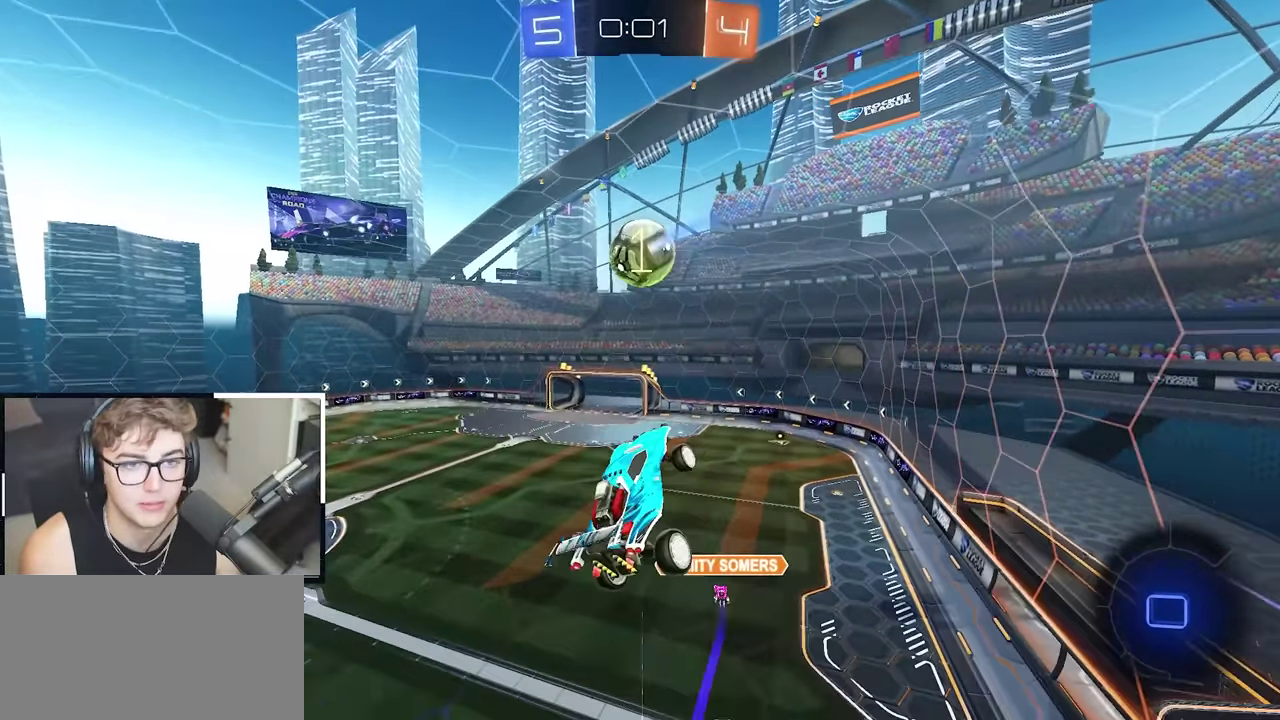
{"buttons": [], "left_stick": "center", "right_stick": "center", "events": [[50, "left_stick", "down-left"], [167, "left_stick", "center"], [333, "R1", "down"], [333, "left_stick", "right"], [450, "left_stick", "center"], [500, "R1", "up"]]}
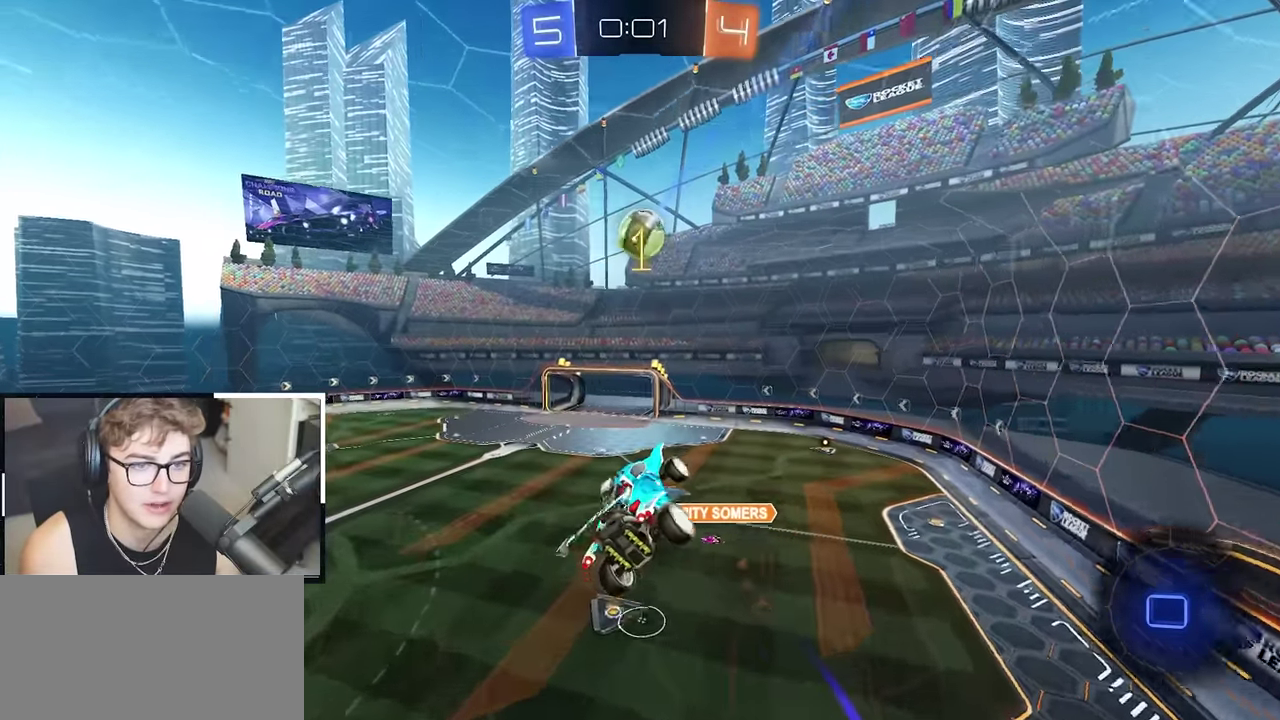
{"buttons": ["R1"], "left_stick": "center", "right_stick": "center", "events": [[483, "R1", "down"]]}
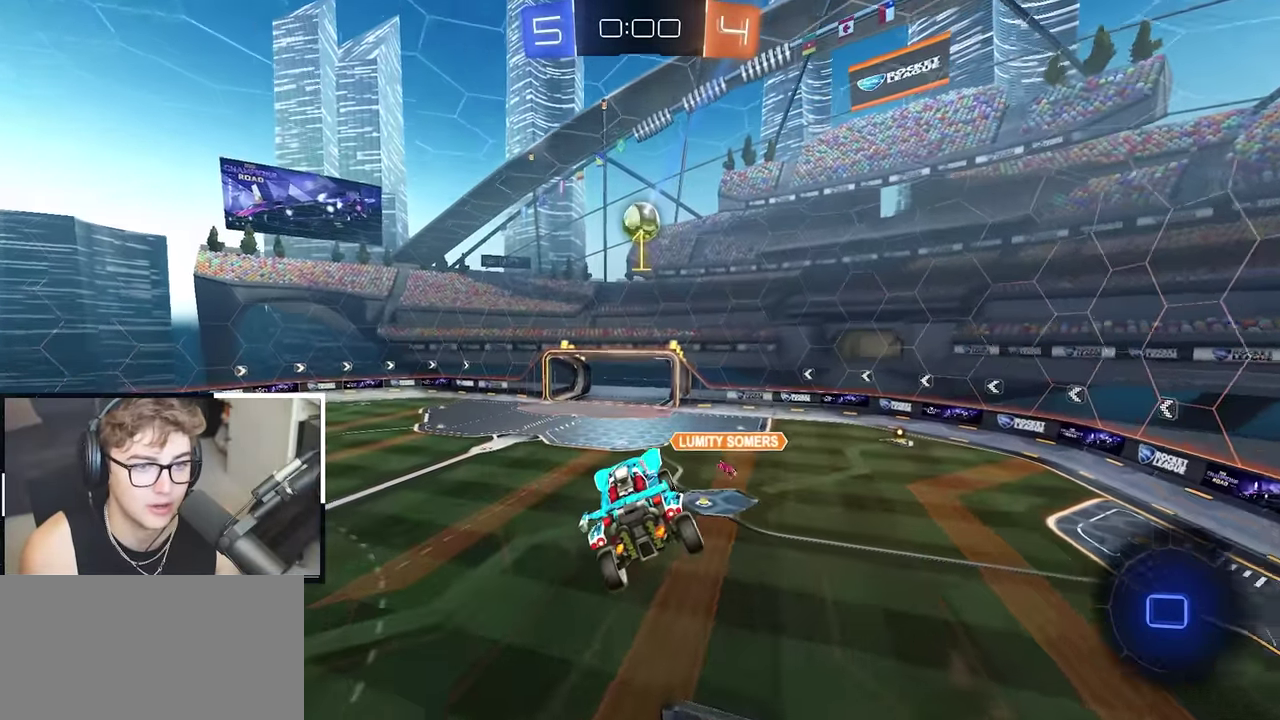
{"buttons": [], "left_stick": "center", "right_stick": "center", "events": [[17, "left_stick", "right"], [67, "R1", "up"], [67, "left_stick", "center"], [250, "left_stick", "left"], [350, "left_stick", "center"]]}
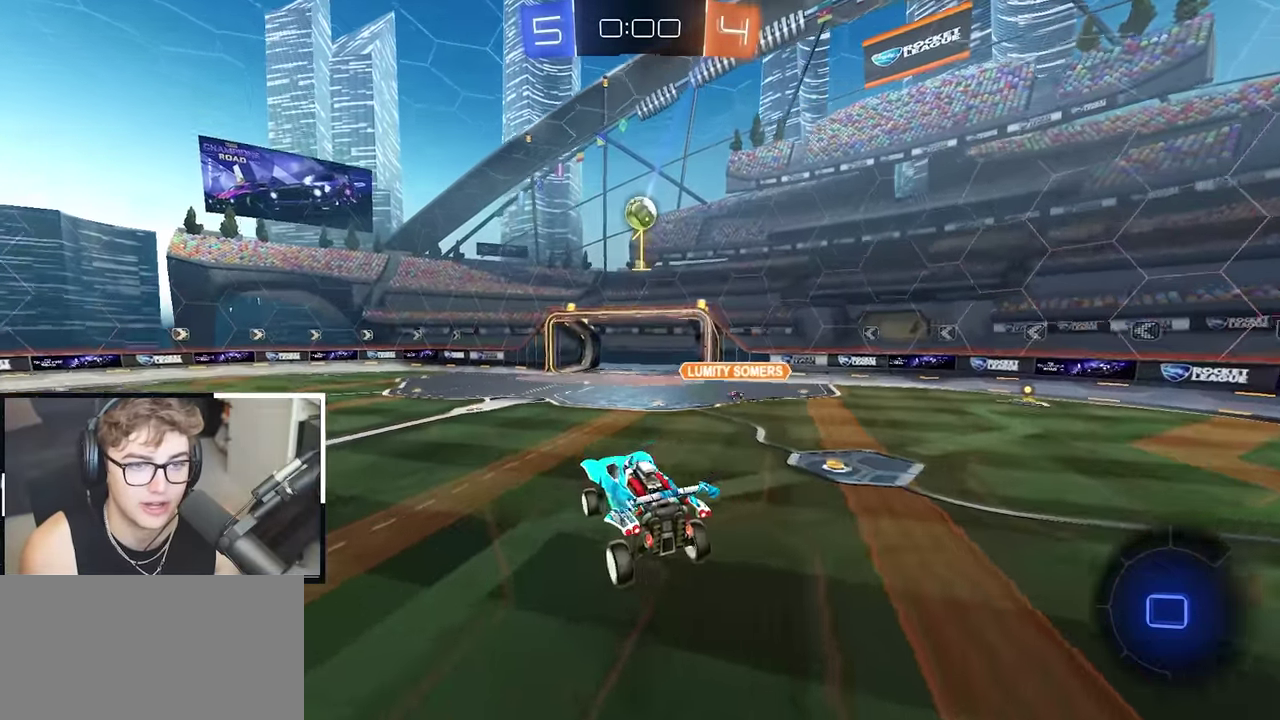
{"buttons": ["L2"], "left_stick": "up-left", "right_stick": "center", "events": [[67, "left_stick", "up-left"], [383, "L2", "down"]]}
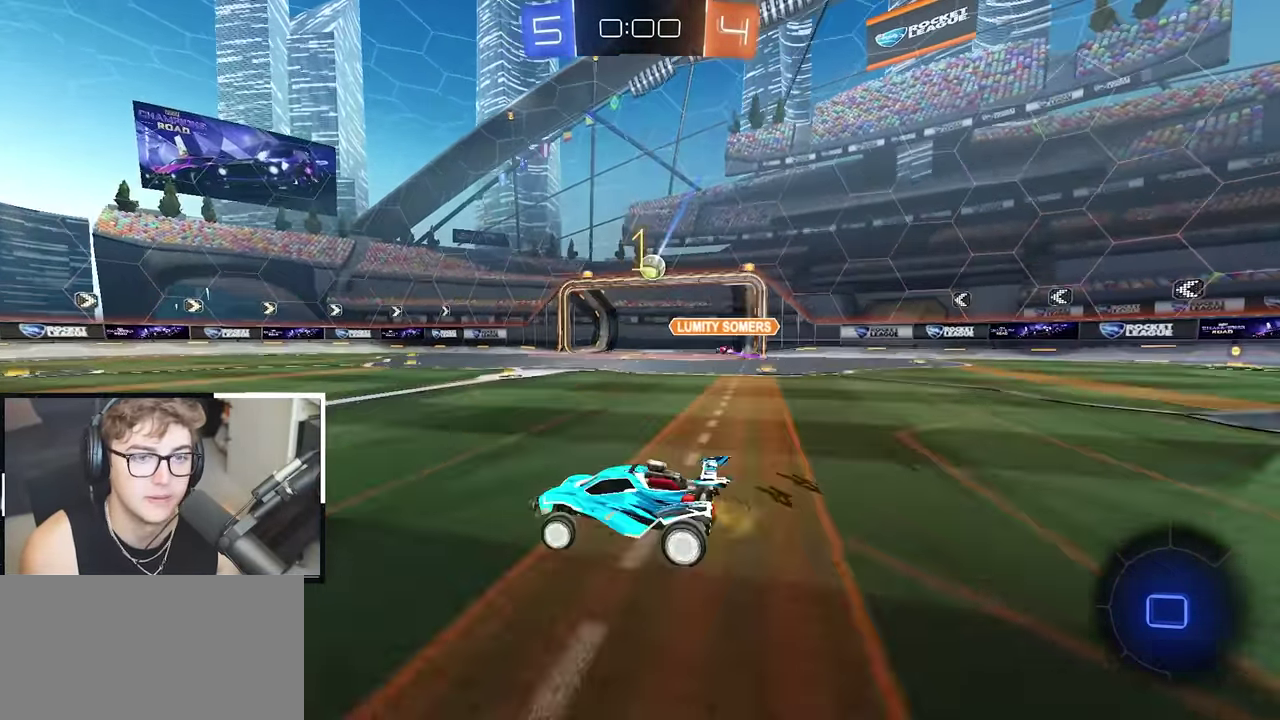
{"buttons": ["R1"], "left_stick": "up-left", "right_stick": "center", "events": [[17, "L2", "up"], [450, "R1", "down"]]}
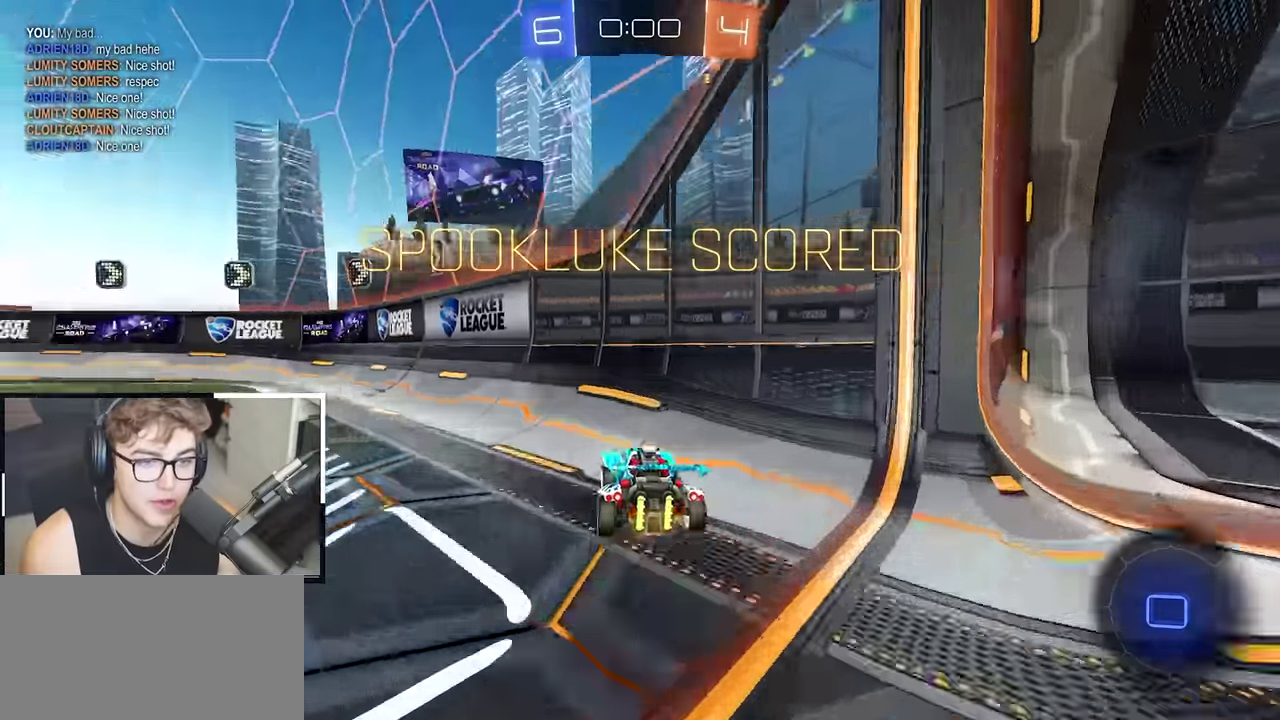
{"buttons": [], "left_stick": "up-left", "right_stick": "center", "events": [[33, "R1", "up"], [233, "left_stick", "up"], [333, "CROSS", "down"], [333, "left_stick", "up-left"], [433, "CROSS", "up"]]}
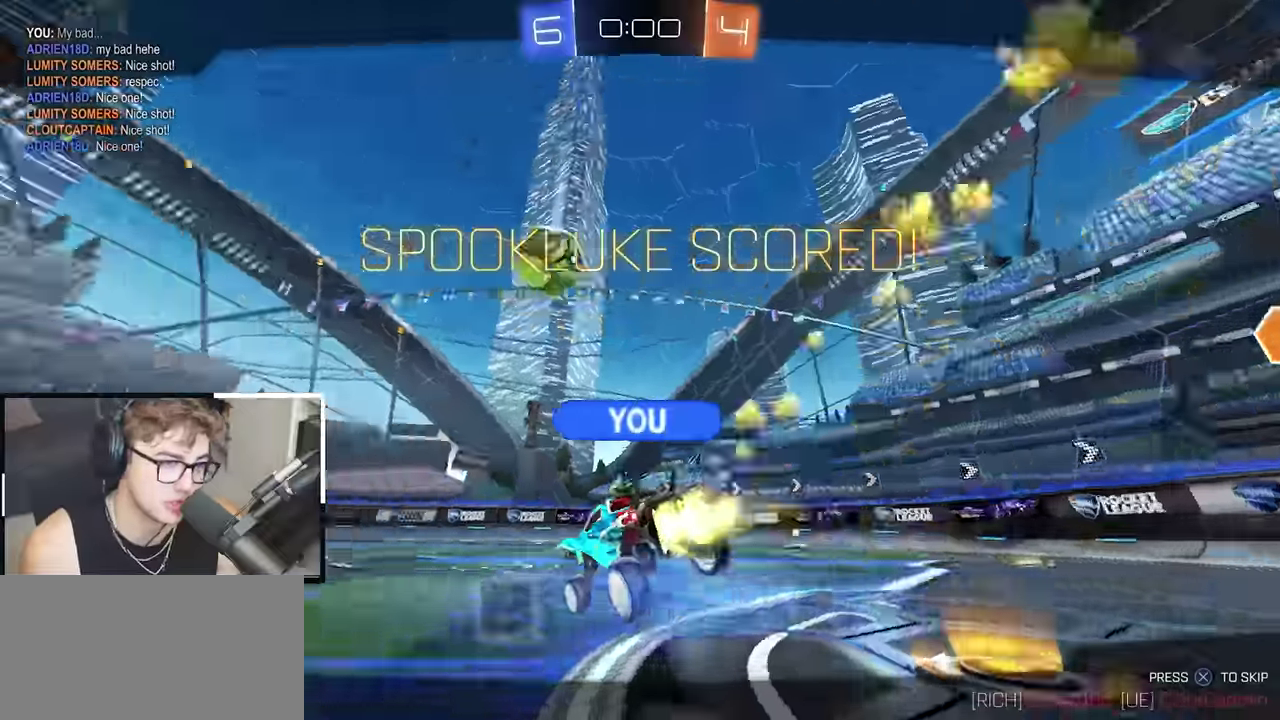
{"buttons": [], "left_stick": "center", "right_stick": "center", "events": [[33, "left_stick", "center"]]}
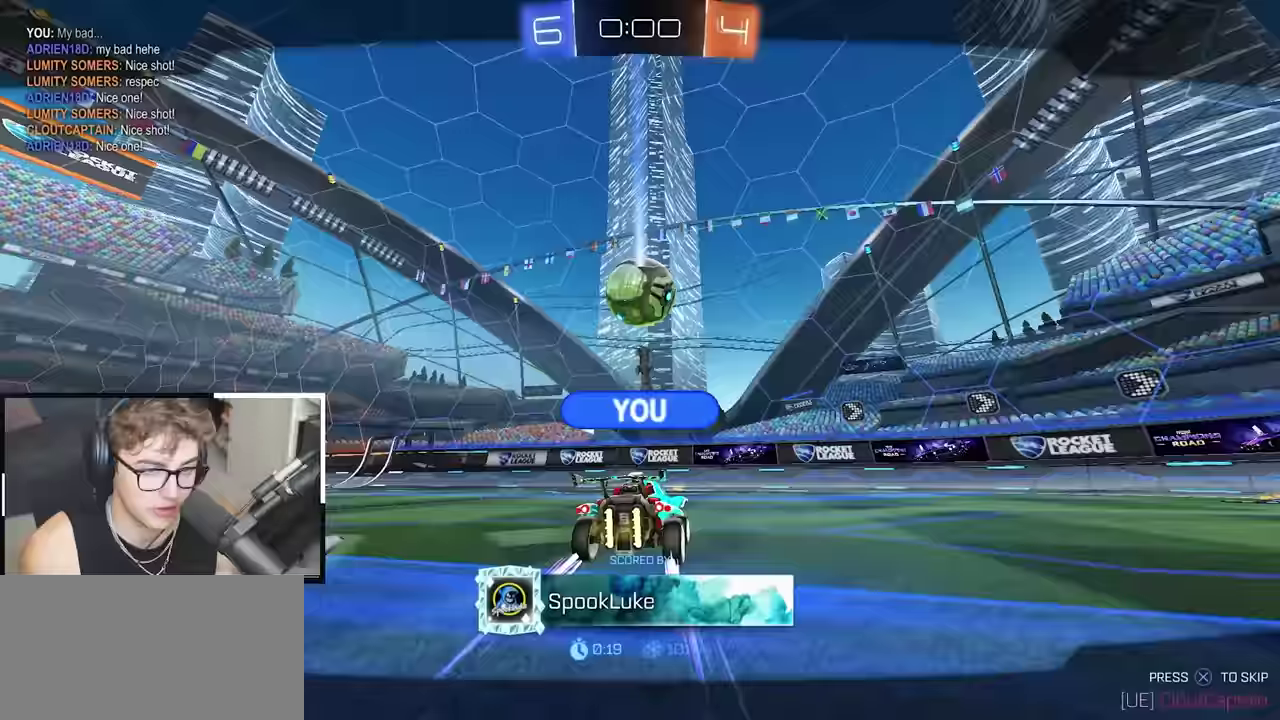
{"buttons": [], "left_stick": "center", "right_stick": "center", "events": []}
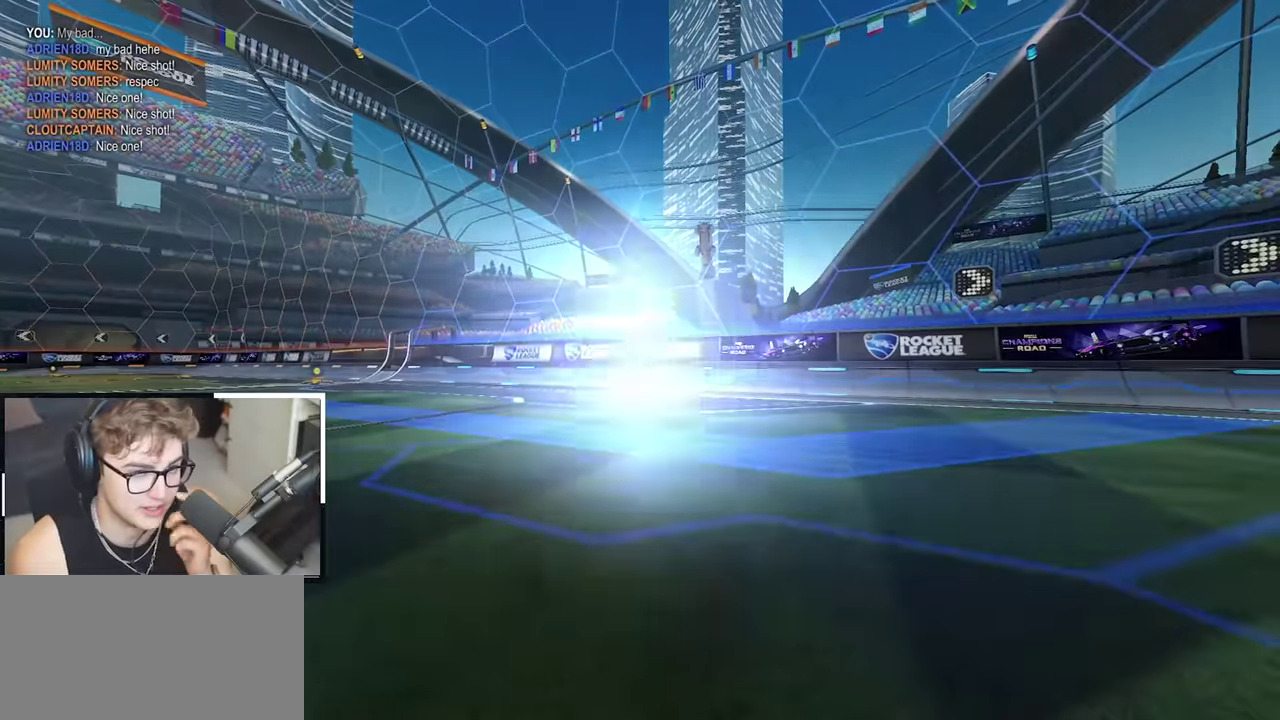
{"buttons": [], "left_stick": "center", "right_stick": "center", "events": []}
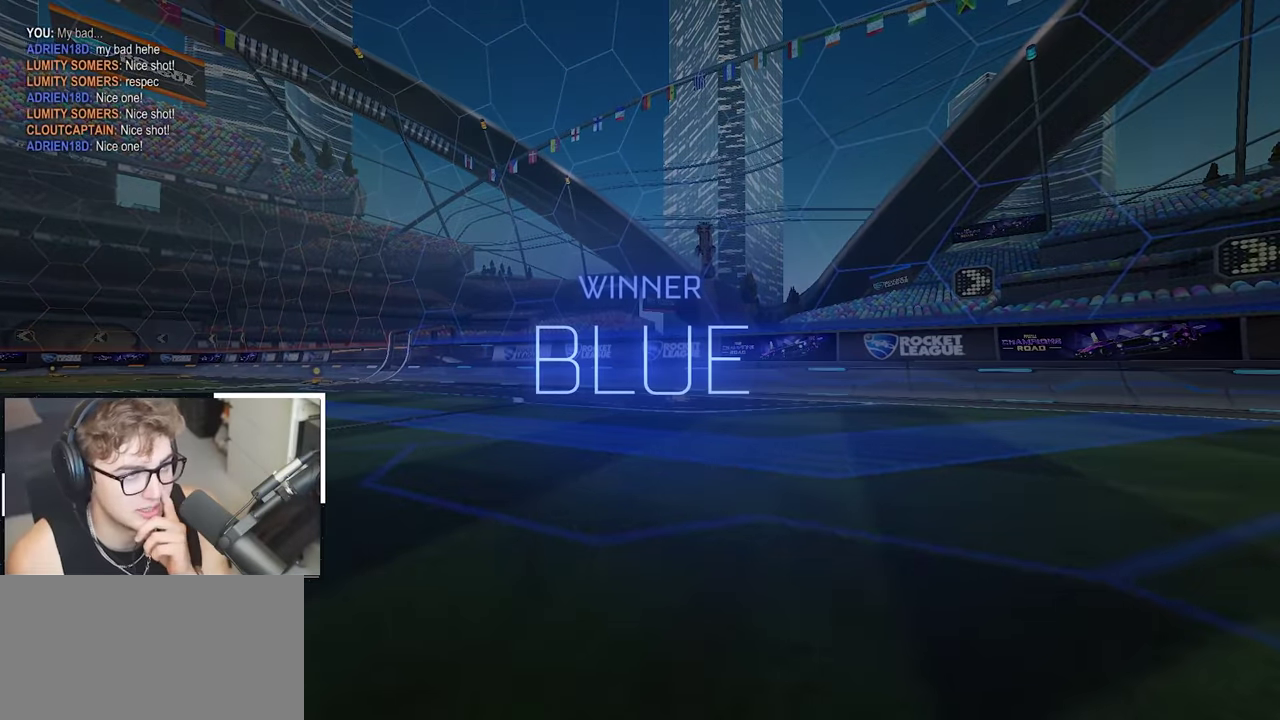
{"buttons": [], "left_stick": "center", "right_stick": "center", "events": []}
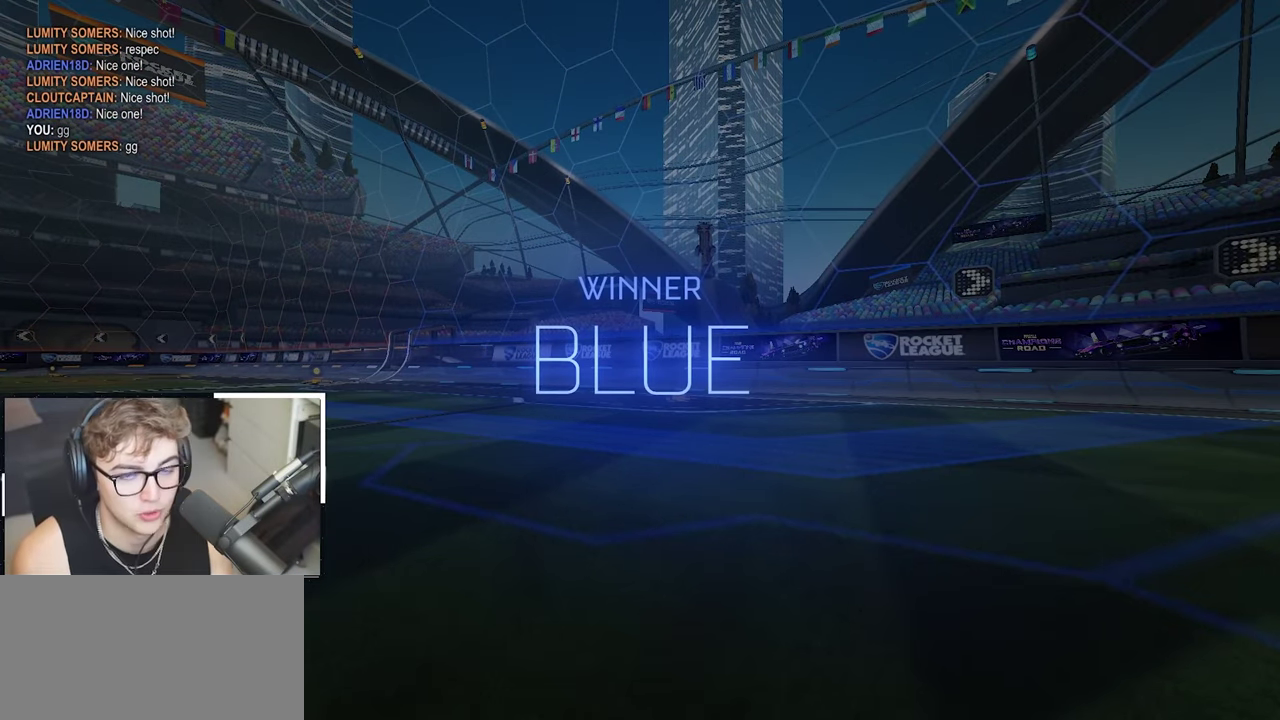
{"buttons": [], "left_stick": "center", "right_stick": "center", "events": []}
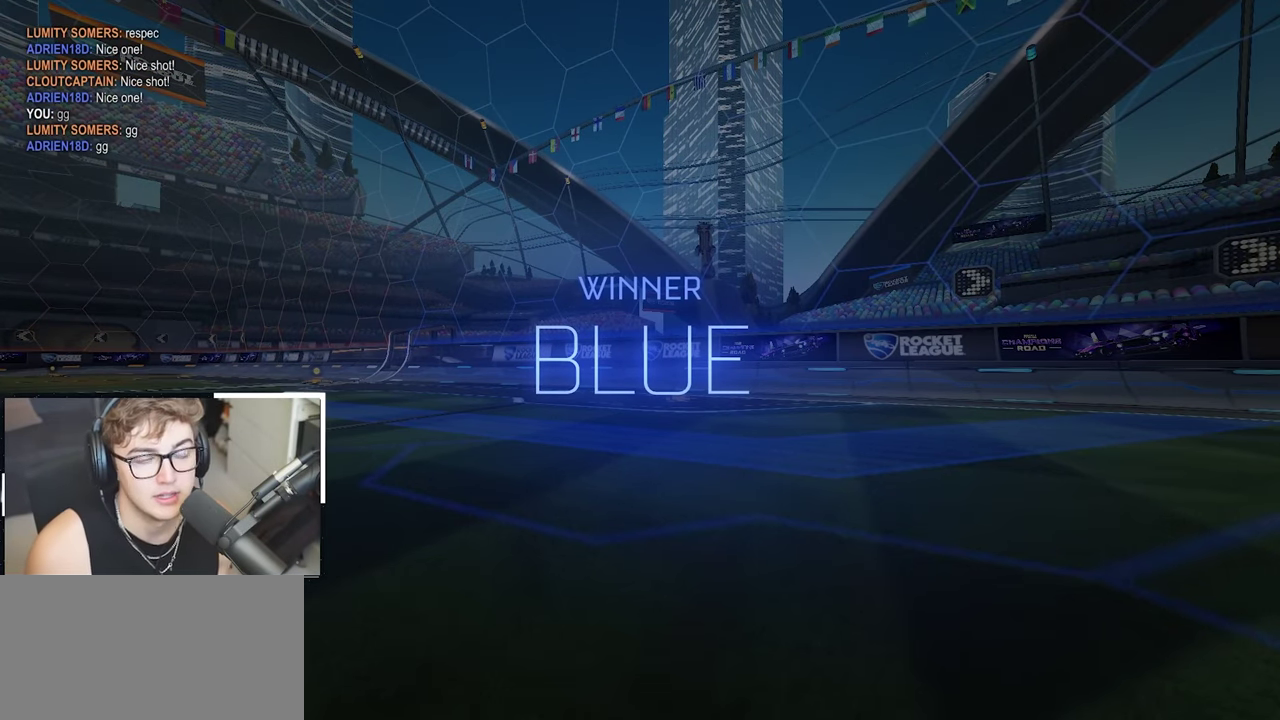
{"buttons": [], "left_stick": "center", "right_stick": "center", "events": []}
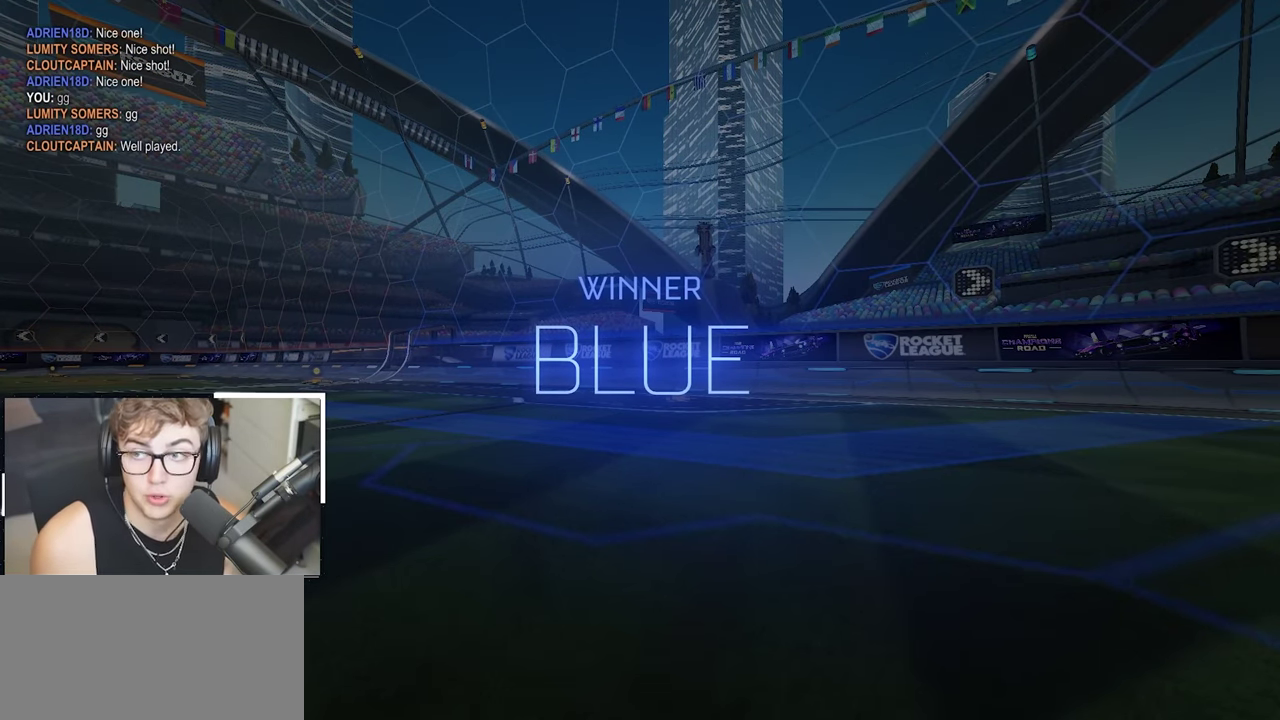
{"buttons": [], "left_stick": "center", "right_stick": "center", "events": []}
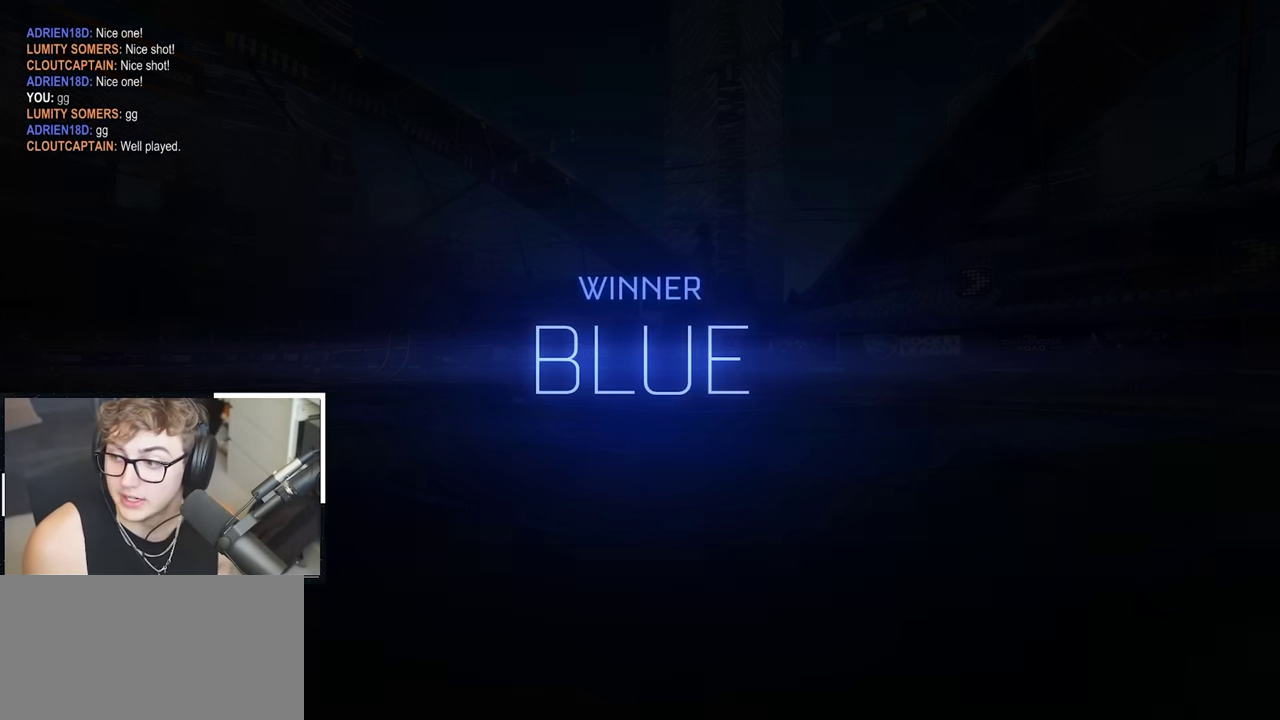
{"buttons": [], "left_stick": "center", "right_stick": "center", "events": []}